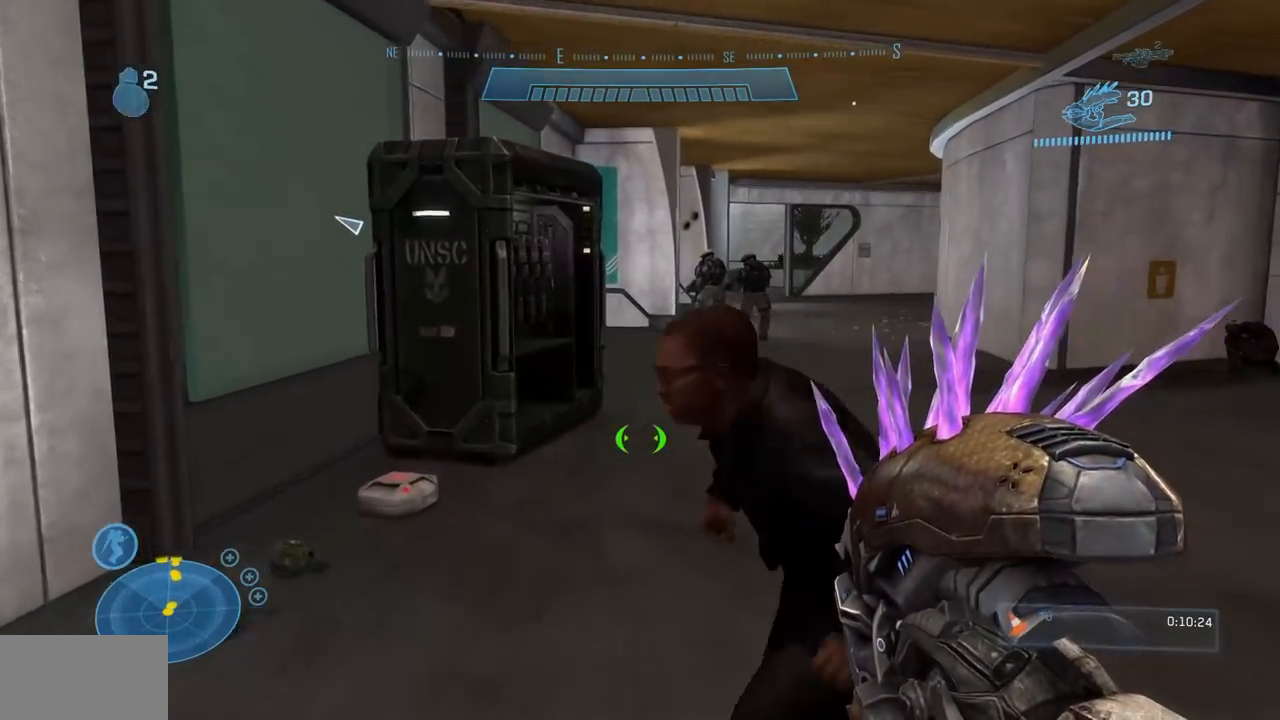
Gameplay with a controller (Xbox layout); each line is a JSON object with the inputs held at the frame after it (dt_ms = milliseconds from this image to that frame). "events" lists button and stick changes between this image and that frame as [ms after this image, input, new state], when the widget could be followed in between. Not read: B DPAD_DOWN DPAD_RIGHT DPAD_UP HOME L3 R3 Y.
{"dt_ms": 500, "buttons": [], "left_stick": "up", "right_stick": "center", "events": []}
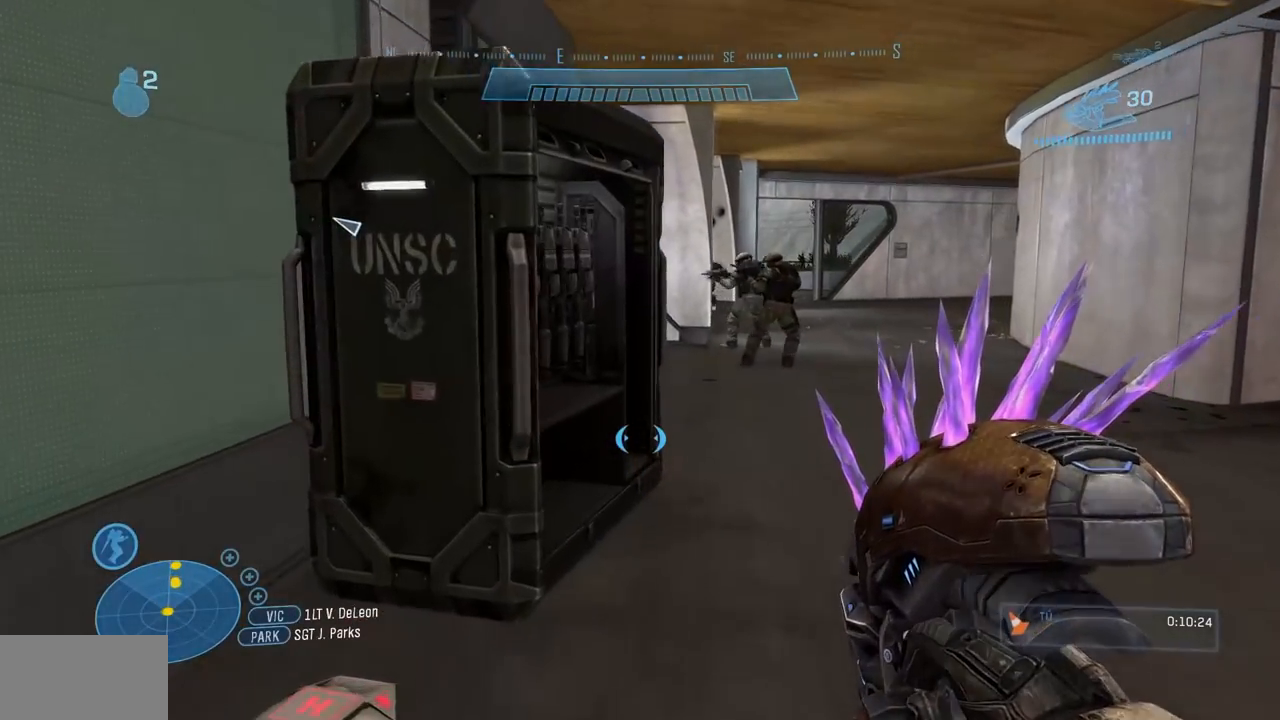
{"dt_ms": 501, "buttons": [], "left_stick": "up-right", "right_stick": "center", "events": [[217, "right_stick", "down-left"], [251, "left_stick", "up-right"], [284, "X", "down"], [384, "X", "up"], [418, "right_stick", "center"]]}
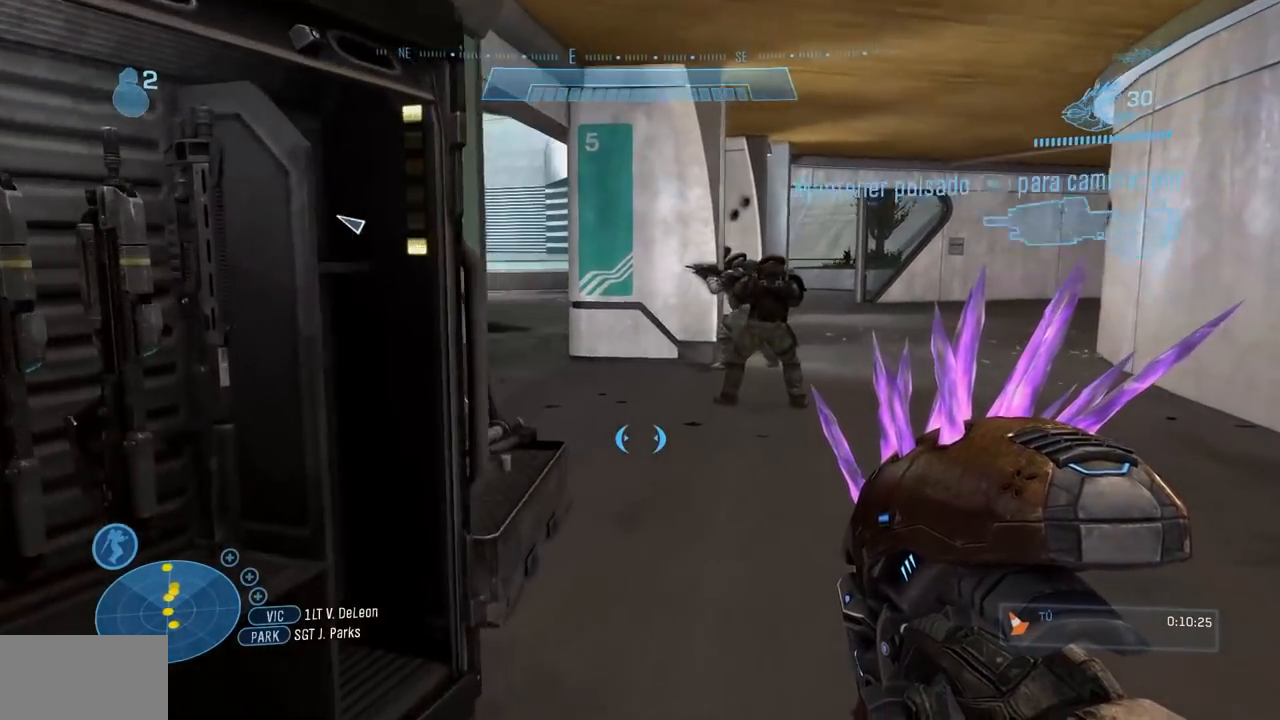
{"dt_ms": 500, "buttons": [], "left_stick": "up-right", "right_stick": "center", "events": [[17, "X", "down"], [17, "right_stick", "left"], [150, "X", "up"], [167, "right_stick", "center"]]}
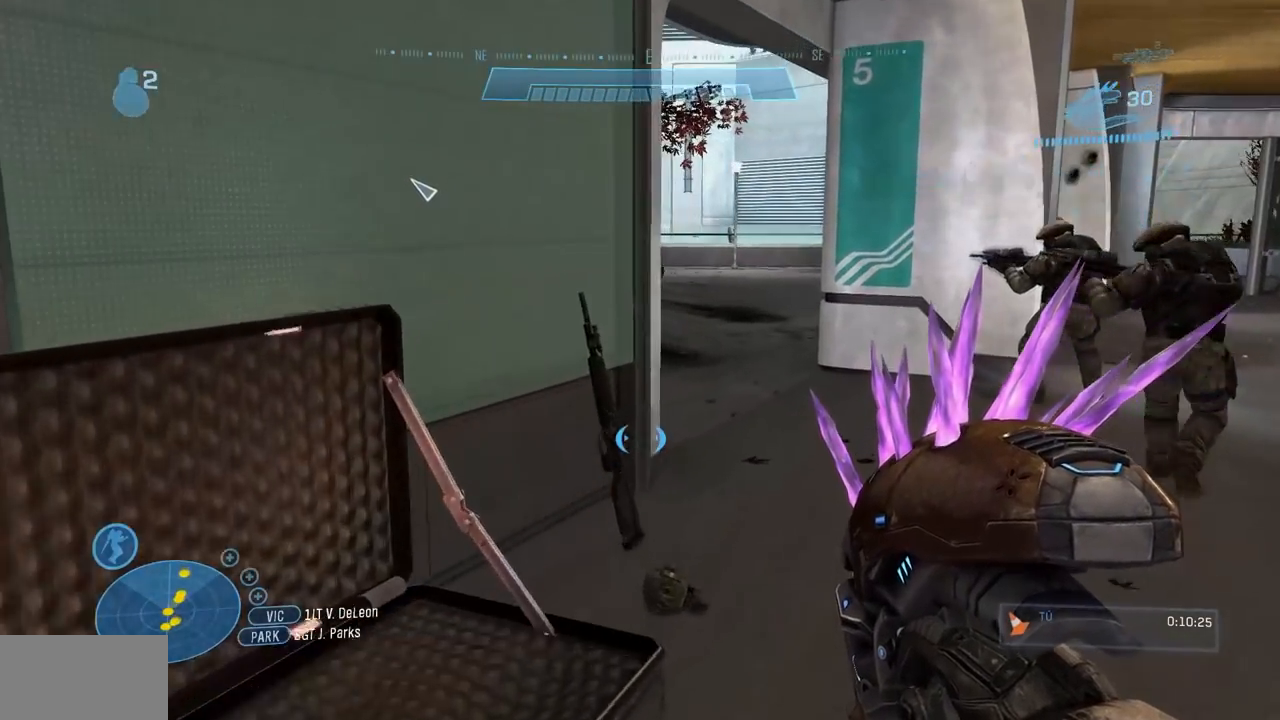
{"dt_ms": 501, "buttons": ["R1"], "left_stick": "up-right", "right_stick": "center", "events": [[384, "R1", "down"]]}
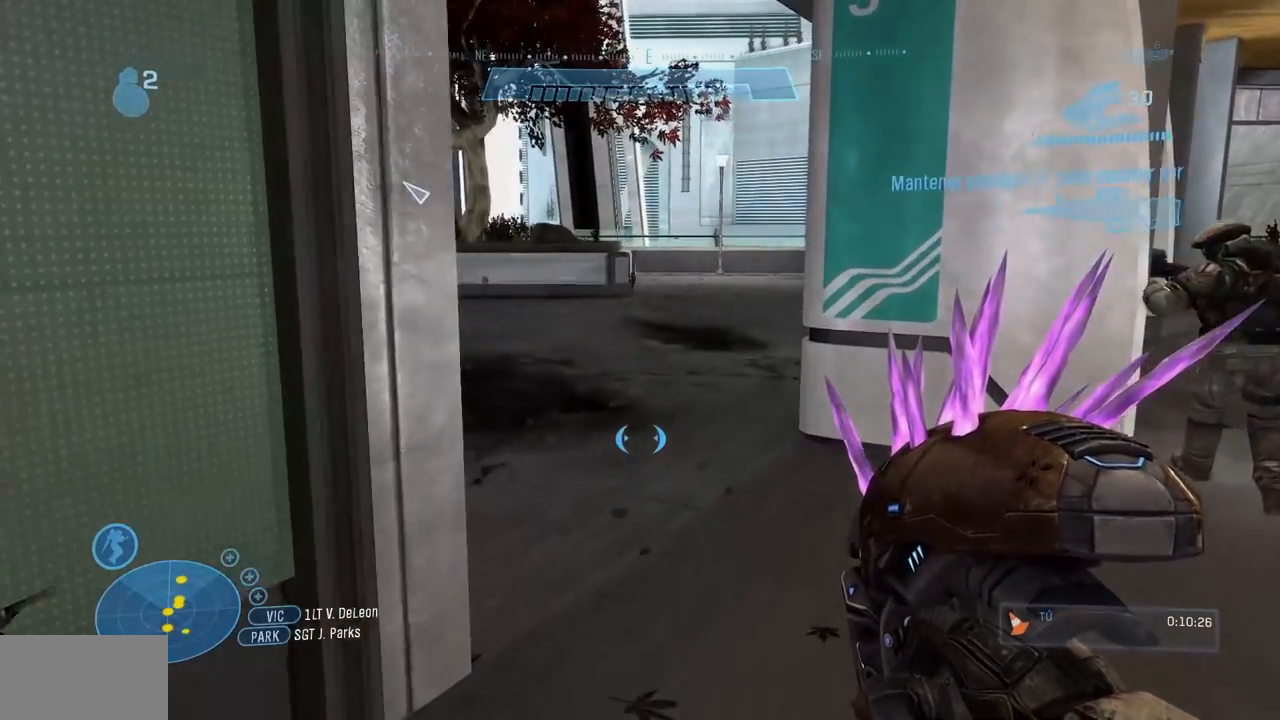
{"dt_ms": 984, "buttons": ["X"], "left_stick": "center", "right_stick": "left", "events": [[67, "right_stick", "up-left"], [83, "X", "down"], [133, "left_stick", "center"], [150, "R1", "up"], [167, "X", "up"], [217, "R1", "down"], [217, "right_stick", "center"], [250, "R1", "up"], [300, "left_stick", "right"], [400, "left_stick", "center"], [467, "right_stick", "up-left"], [484, "X", "down"], [651, "X", "up"], [734, "X", "down"], [817, "X", "up"], [901, "X", "down"], [901, "right_stick", "left"]]}
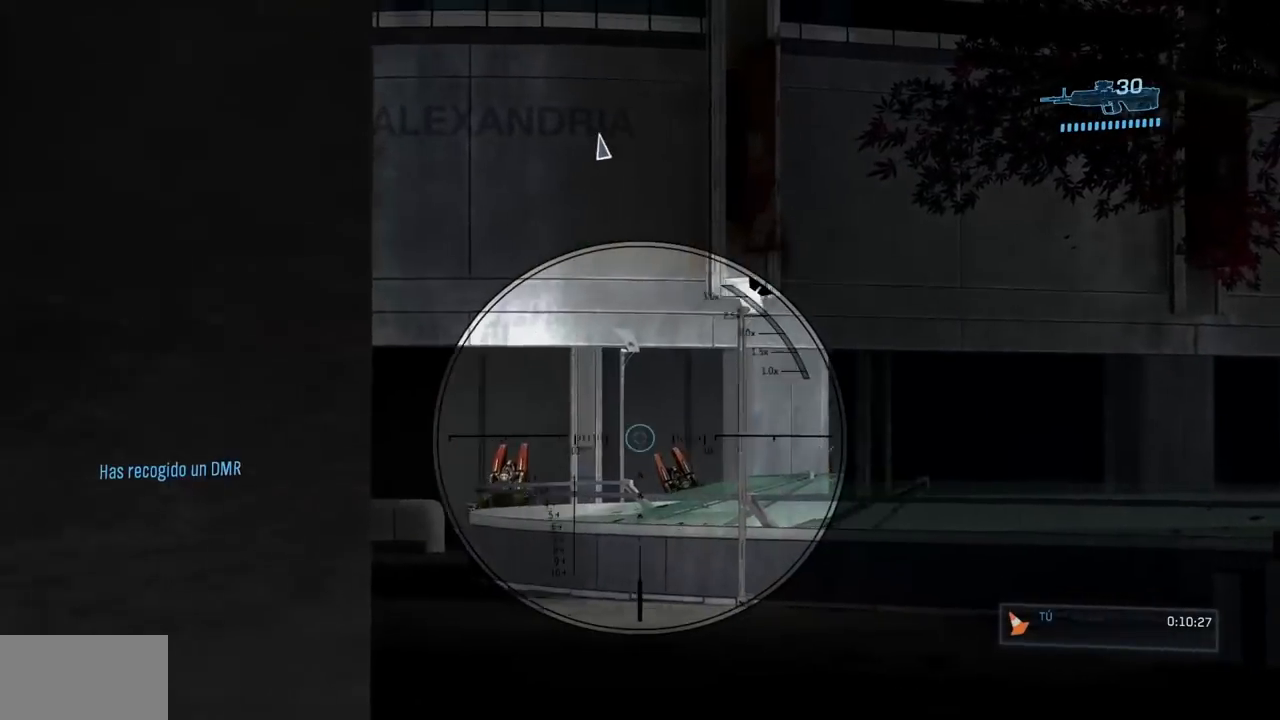
{"dt_ms": 501, "buttons": ["X"], "left_stick": "center", "right_stick": "down-left"}
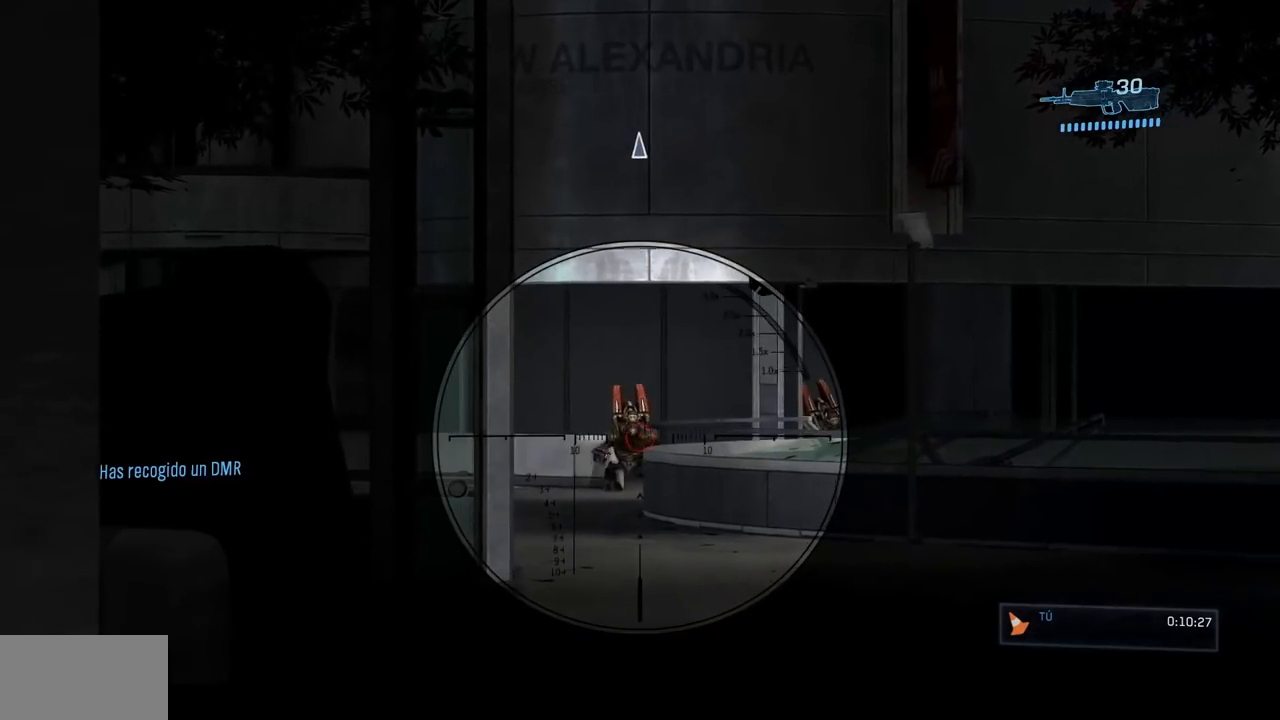
{"dt_ms": 500, "buttons": [], "left_stick": "center", "right_stick": "center", "events": [[66, "X", "up"], [100, "R2", "down"], [117, "right_stick", "up"], [250, "R2", "up"], [333, "right_stick", "up-right"], [467, "right_stick", "center"]]}